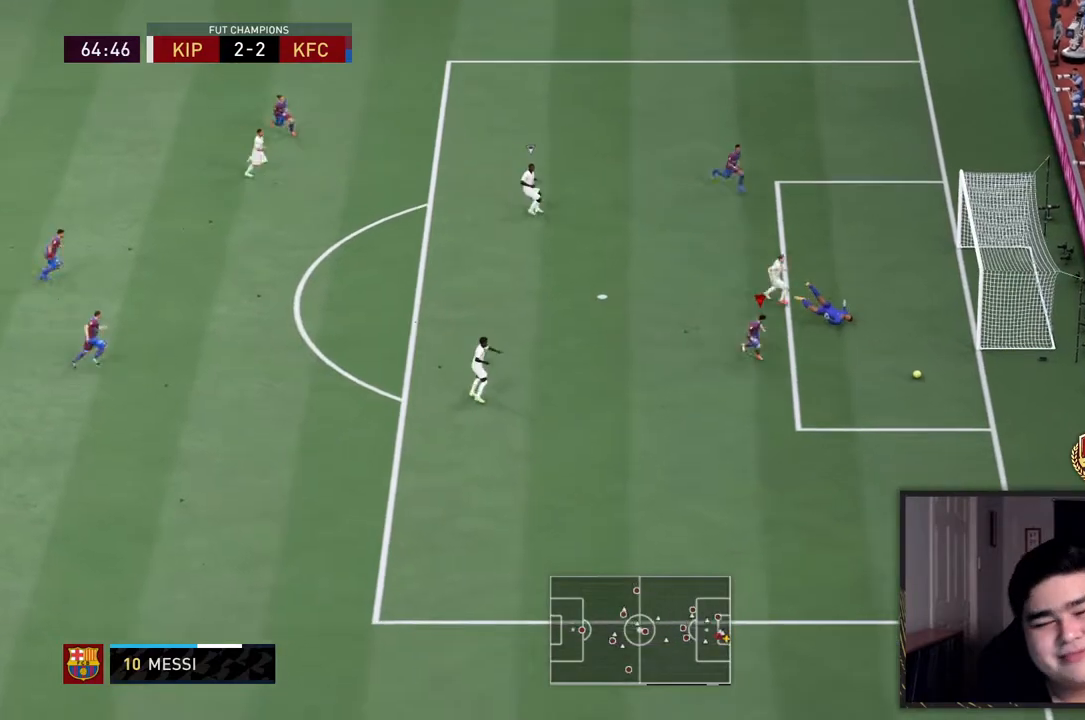
Gameplay with a controller (PlayStation layout); each line is a JSON object with the inputs held at the frame after it. "events" lists button and stick changes between this image and that frame as [ms after this image, input, new state], when the widget could be followed in between. Not read: L3 R3.
{"buttons": [], "left_stick": "center", "right_stick": "down", "events": [[283, "R2", "up"], [367, "right_stick", "down"], [400, "left_stick", "center"]]}
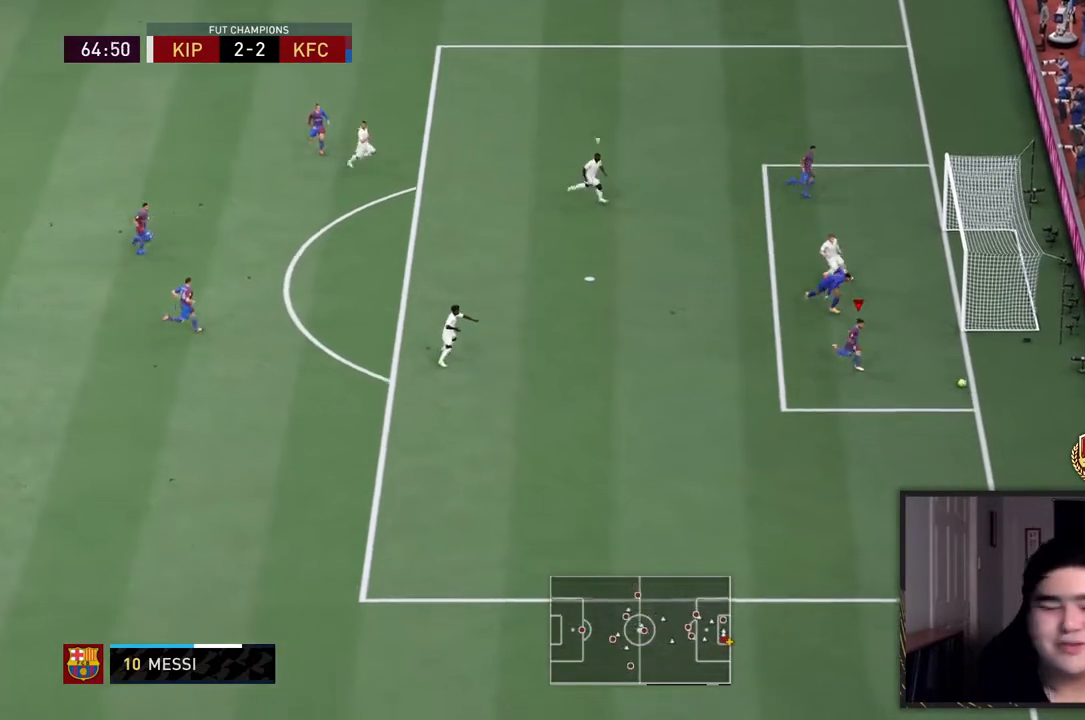
{"buttons": [], "left_stick": "center", "right_stick": "down-left", "events": [[383, "right_stick", "down-left"]]}
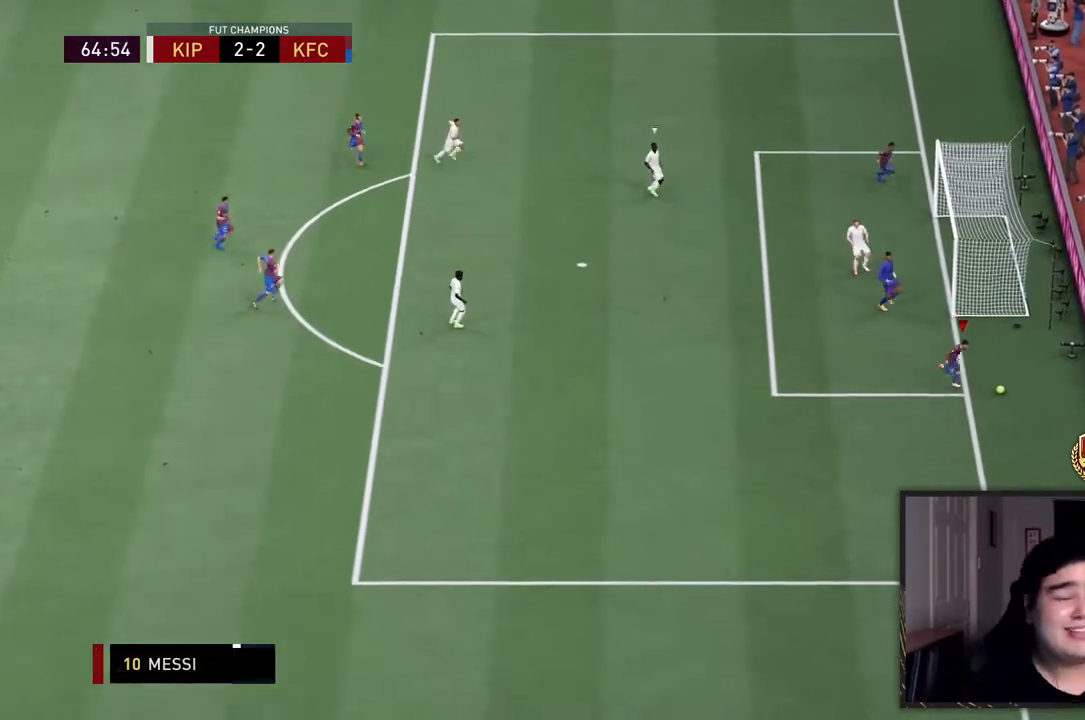
{"buttons": [], "left_stick": "center", "right_stick": "center", "events": [[33, "right_stick", "center"]]}
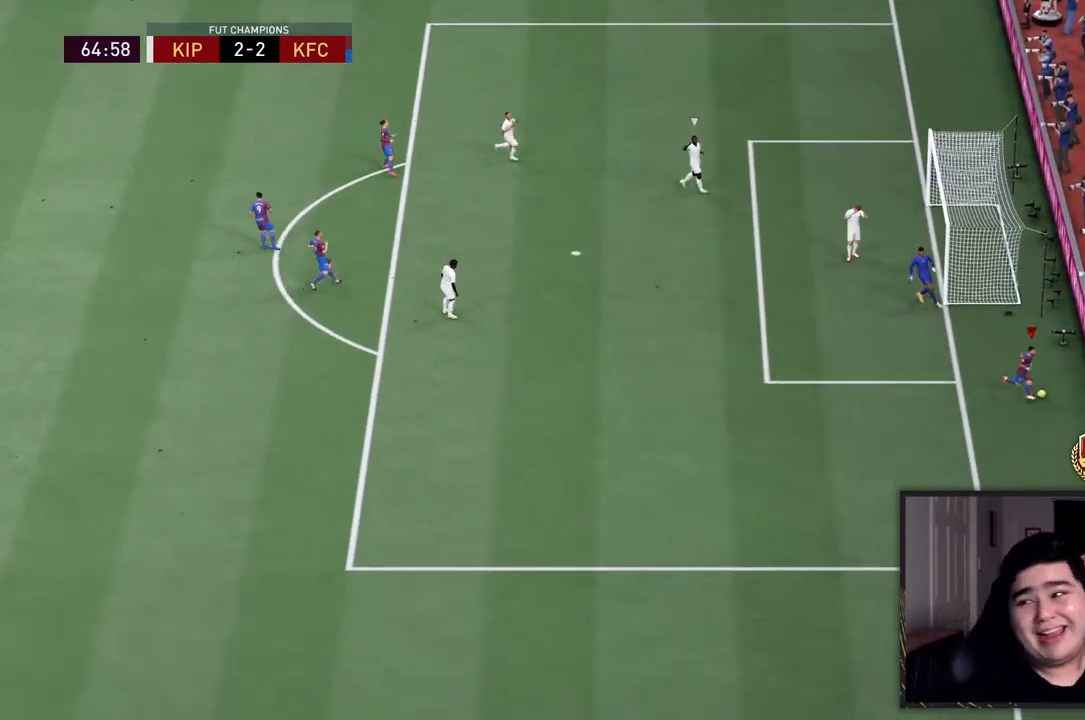
{"buttons": [], "left_stick": "center", "right_stick": "center", "events": []}
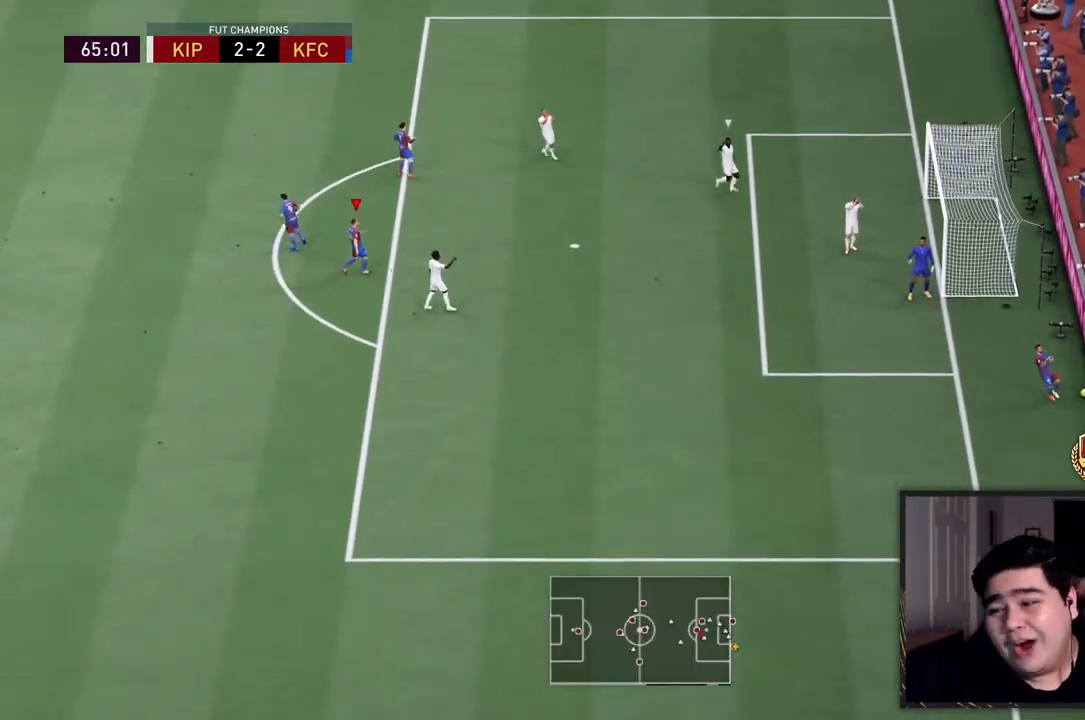
{"buttons": [], "left_stick": "center", "right_stick": "center", "events": []}
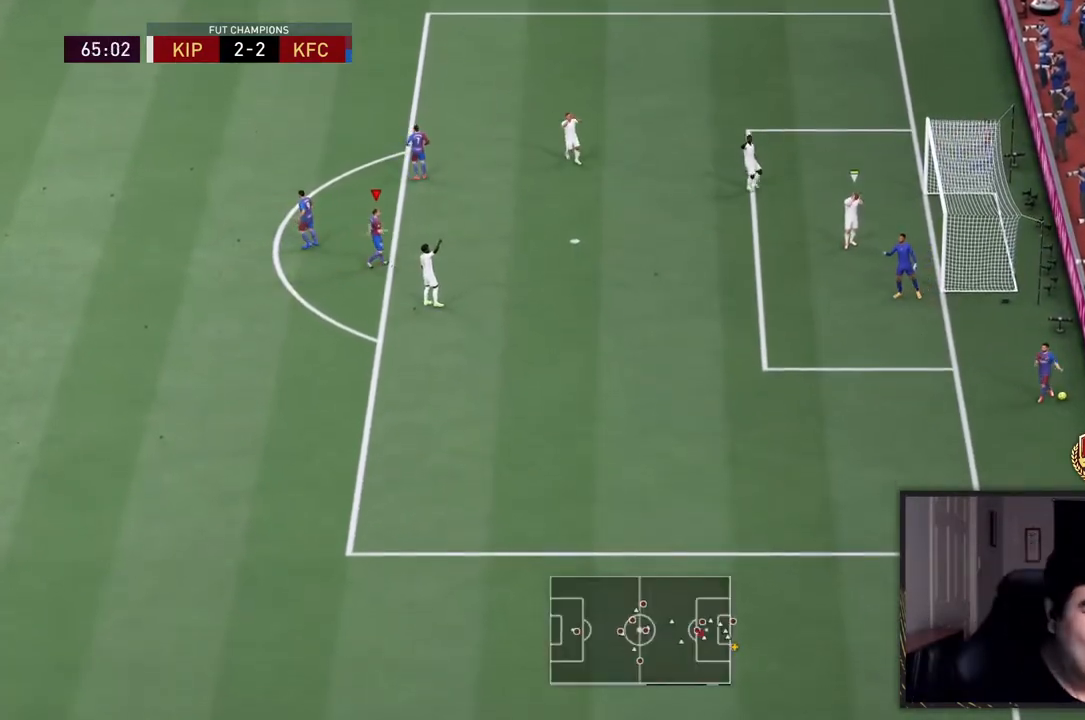
{"buttons": [], "left_stick": "center", "right_stick": "center", "events": []}
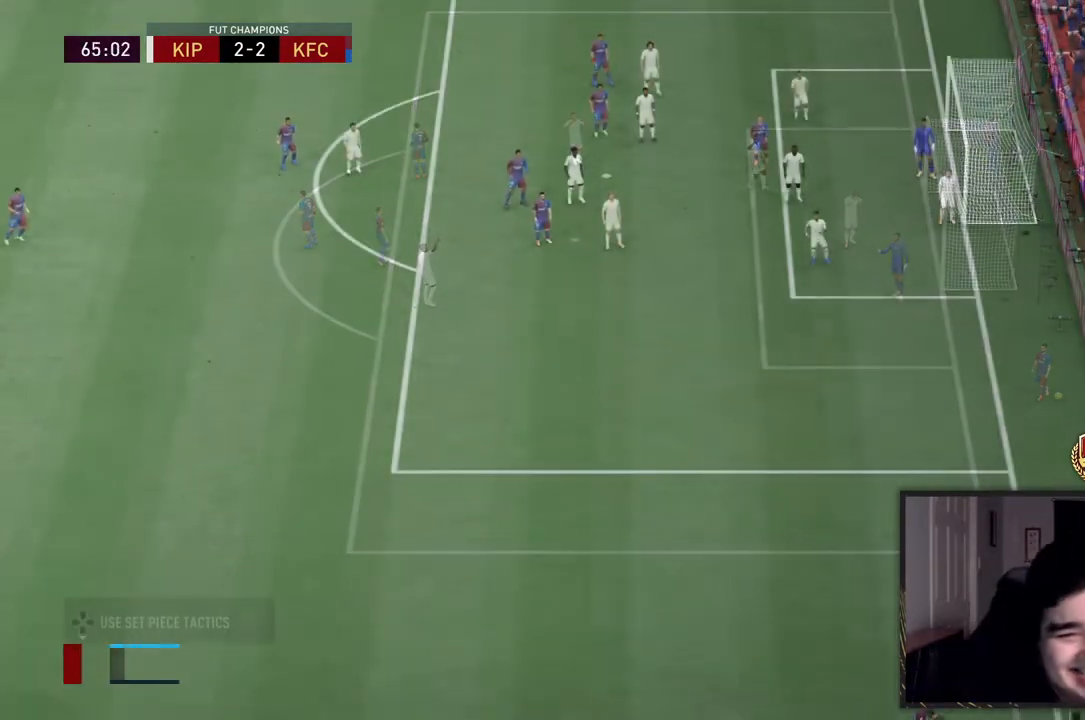
{"buttons": ["R1"], "left_stick": "center", "right_stick": "center", "events": [[500, "R1", "down"]]}
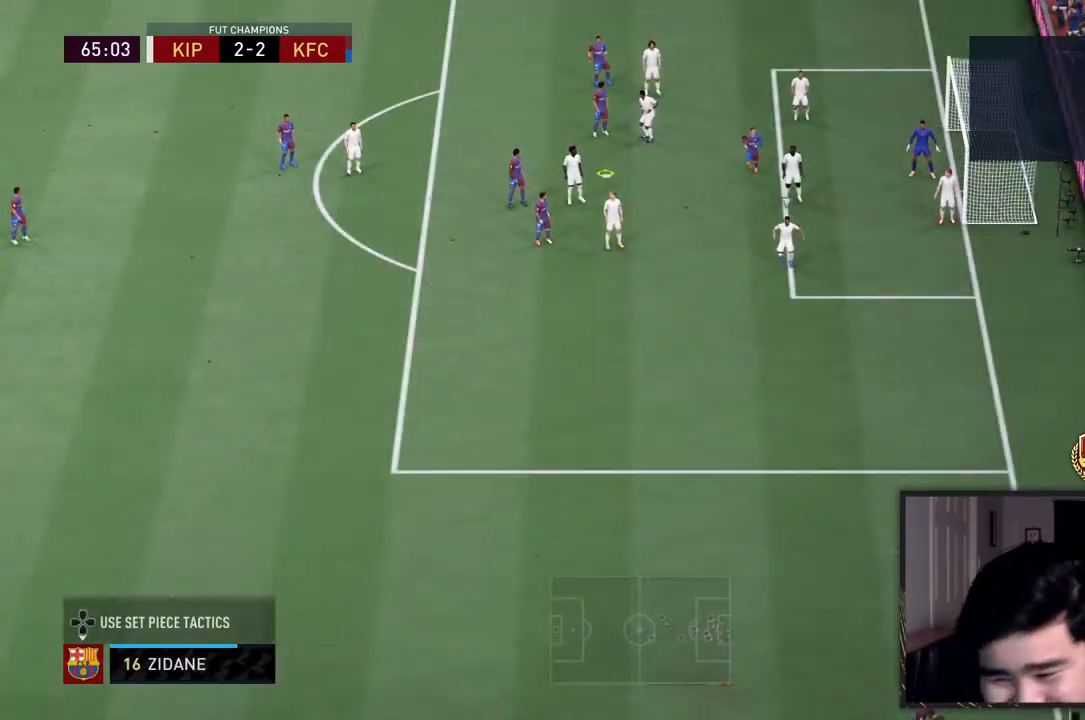
{"buttons": [], "left_stick": "center", "right_stick": "center", "events": [[100, "R1", "up"], [167, "R1", "down"], [217, "R1", "up"], [300, "R1", "down"], [367, "R1", "up"]]}
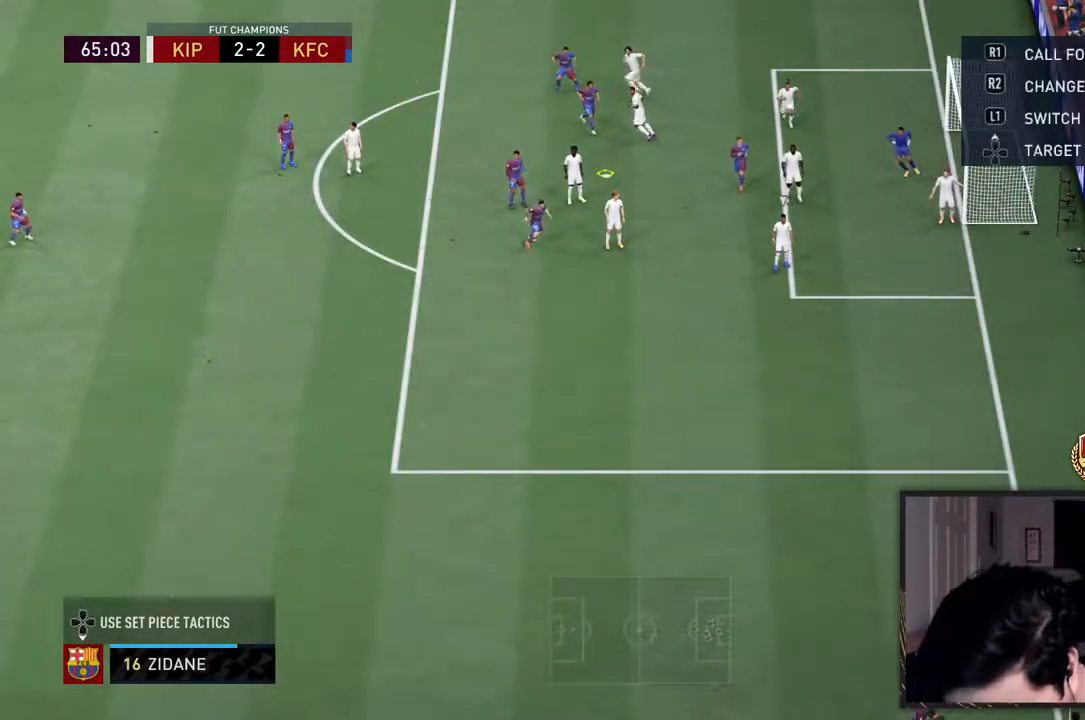
{"buttons": [], "left_stick": "down", "right_stick": "center", "events": [[17, "left_stick", "down-right"], [467, "left_stick", "down"]]}
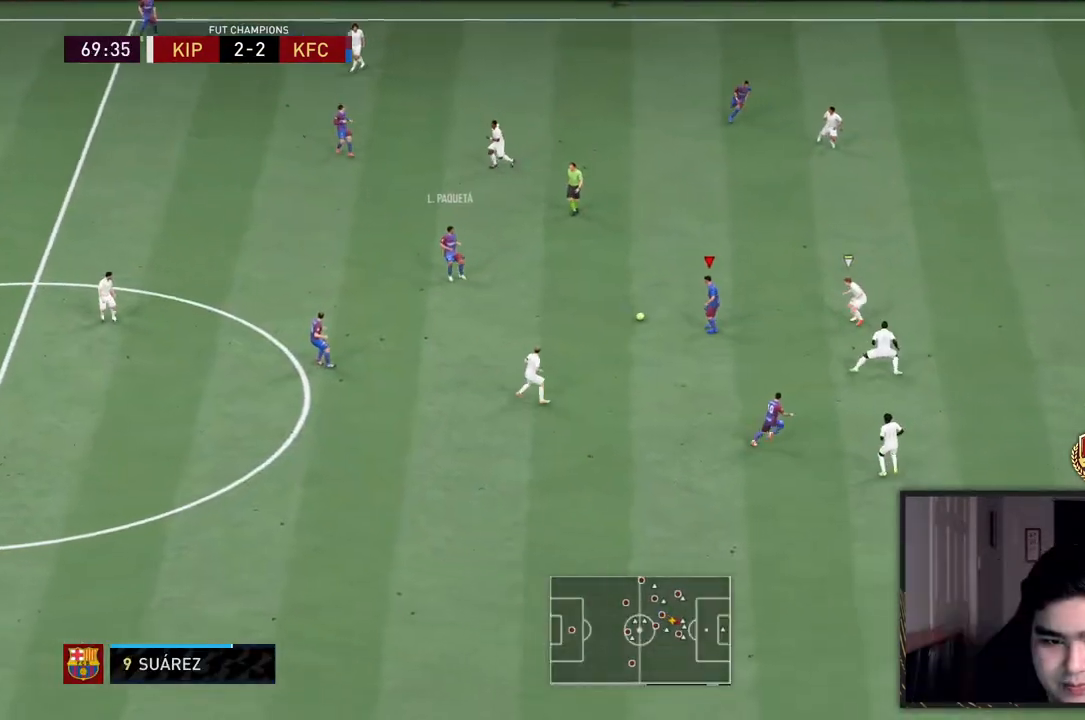
{"buttons": [], "left_stick": "up", "right_stick": "center", "events": [[400, "left_stick", "up"]]}
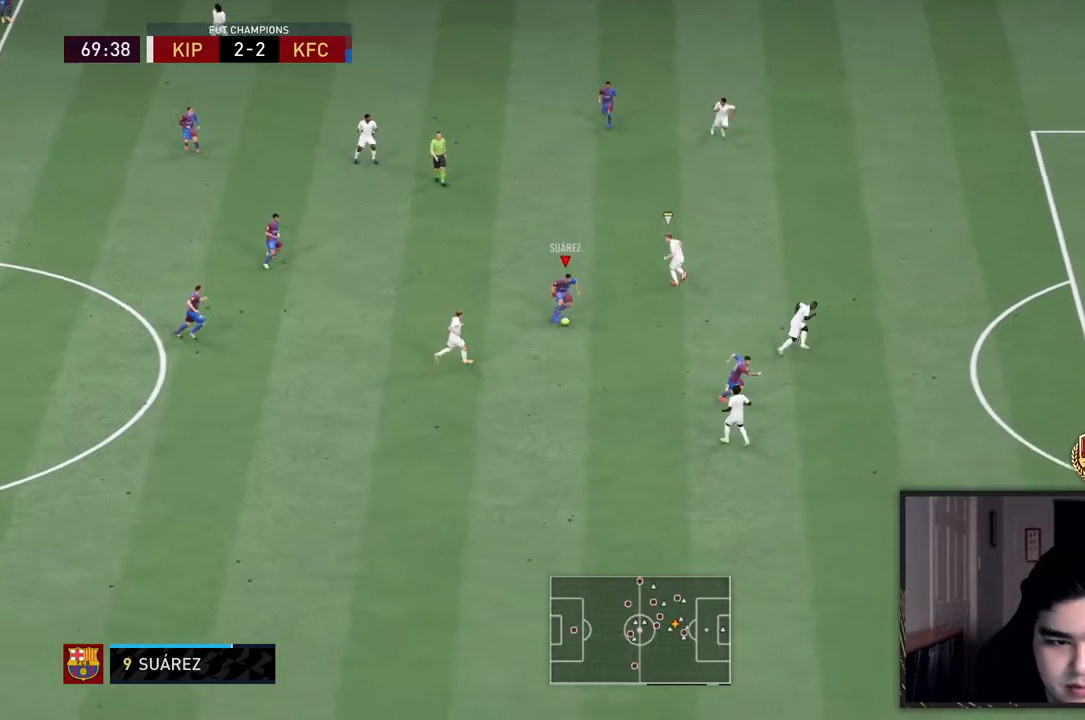
{"buttons": [], "left_stick": "left", "right_stick": "center", "events": [[33, "left_stick", "up-left"], [133, "left_stick", "left"], [300, "left_stick", "up-left"], [467, "left_stick", "left"]]}
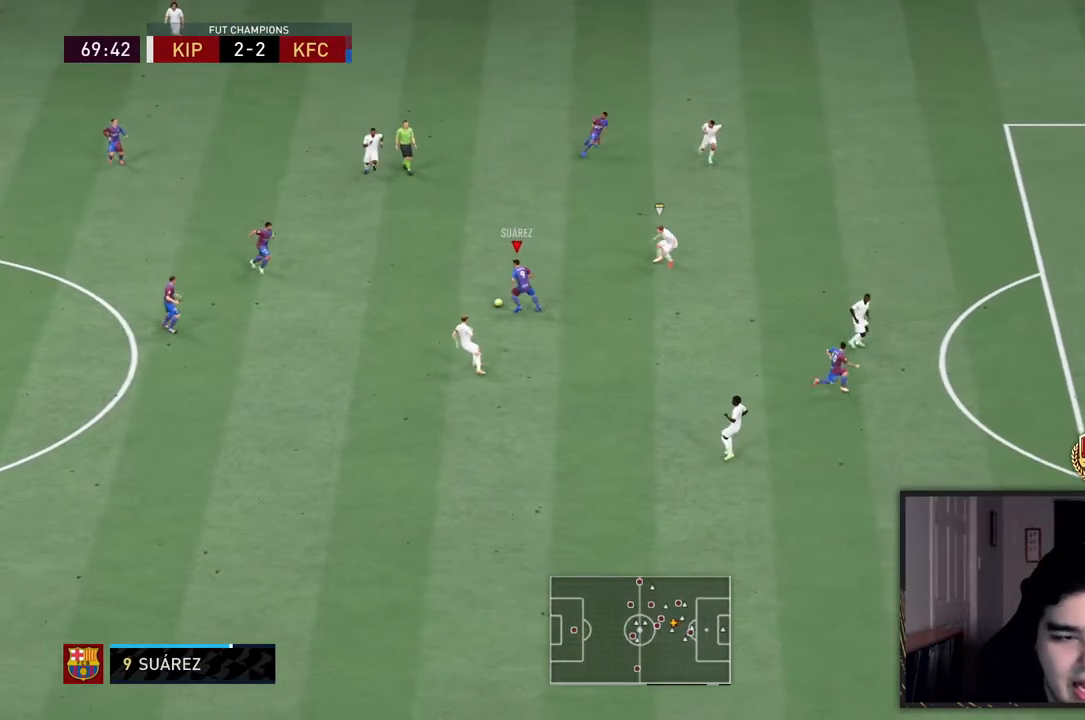
{"buttons": [], "left_stick": "center", "right_stick": "center", "events": [[33, "CROSS", "down"], [33, "L1", "down"], [117, "CROSS", "up"], [150, "L1", "up"], [150, "left_stick", "center"]]}